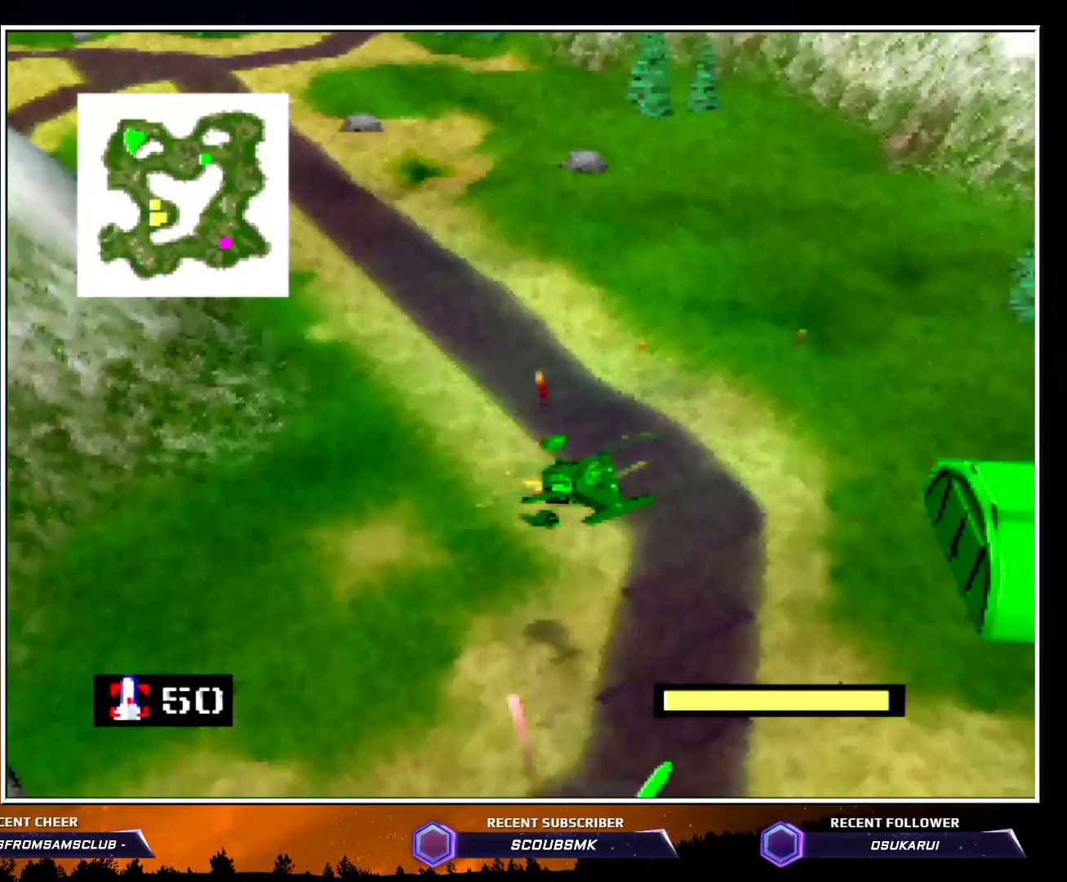
Gameplay with a controller (Nintendo layout); each line is a JSON object with the inputs held at the frame after it. "events" lists button and stick changes between this image and that frame as [ms after this image, input, new state], when the widget could be followed in between. Not read: L1 L3 R1 R3.
{"buttons": ["C_RIGHT"], "left_stick": "up-left", "events": [[33, "left_stick", "up"], [317, "left_stick", "up-left"]]}
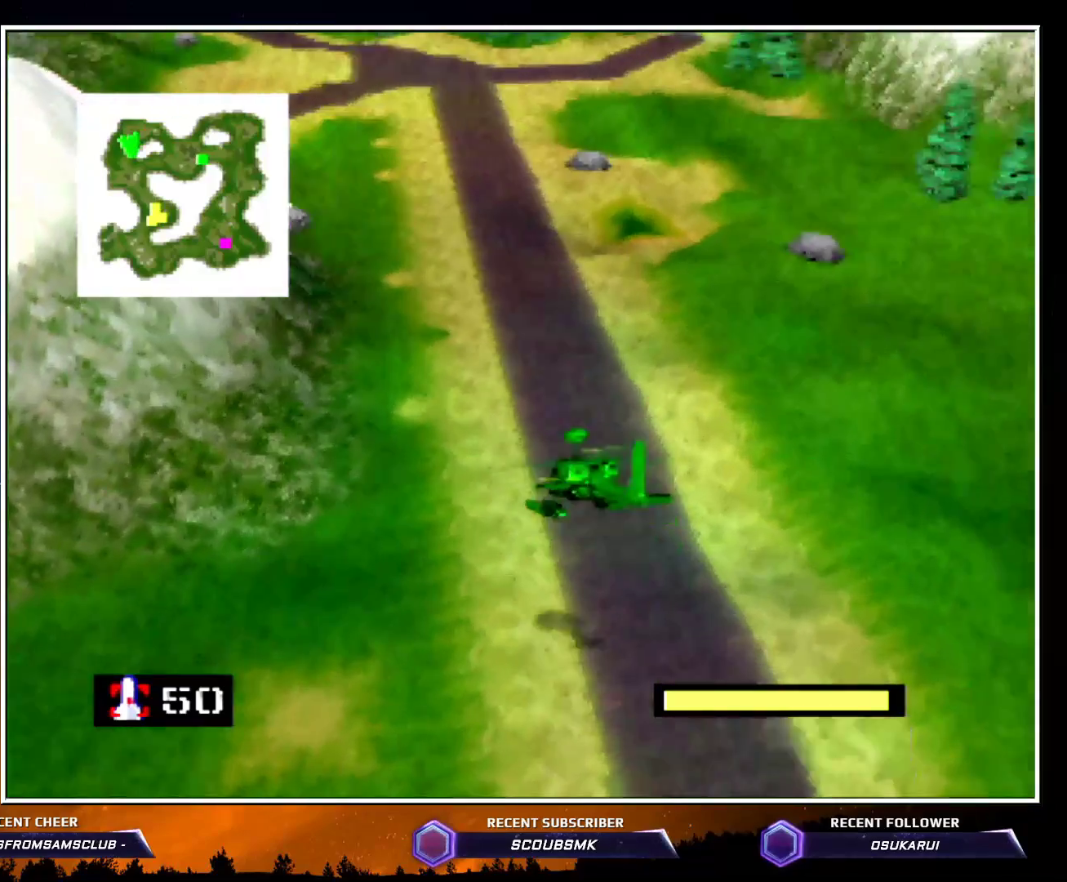
{"buttons": ["C_RIGHT"], "left_stick": "up", "events": [[150, "left_stick", "up"]]}
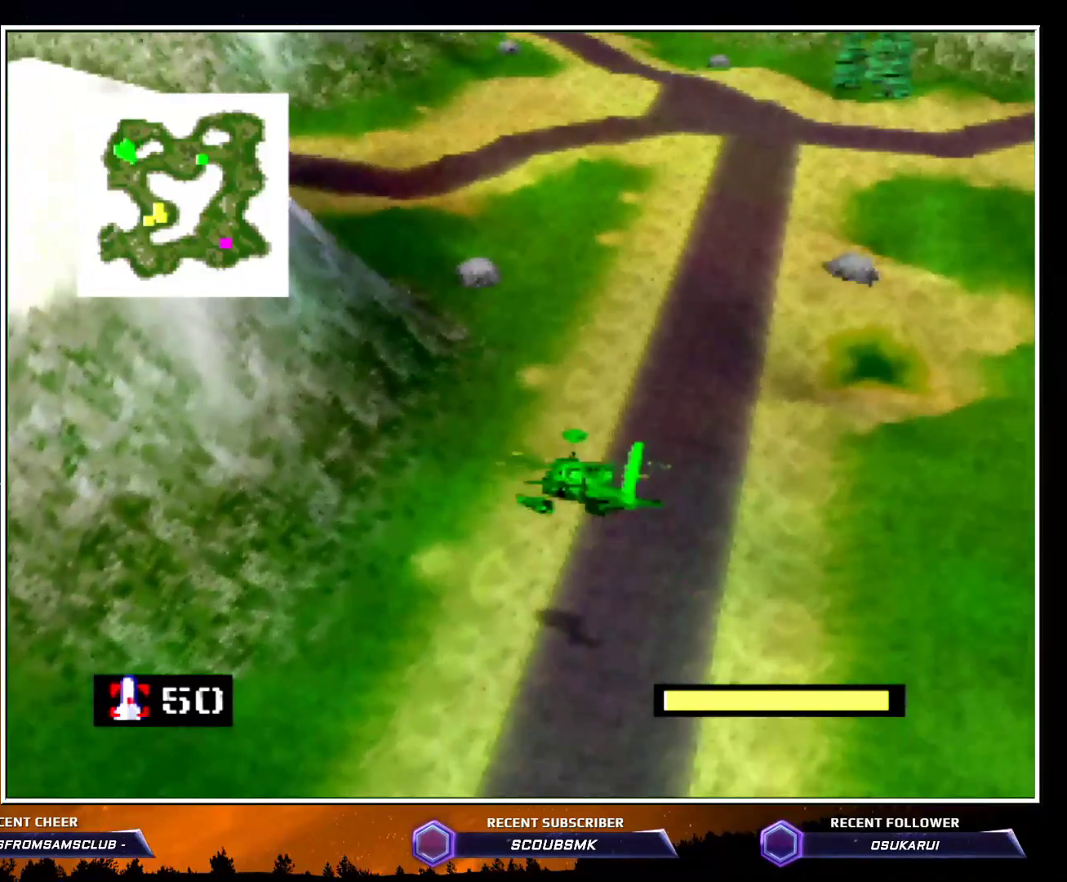
{"buttons": ["C_RIGHT"], "left_stick": "up", "events": []}
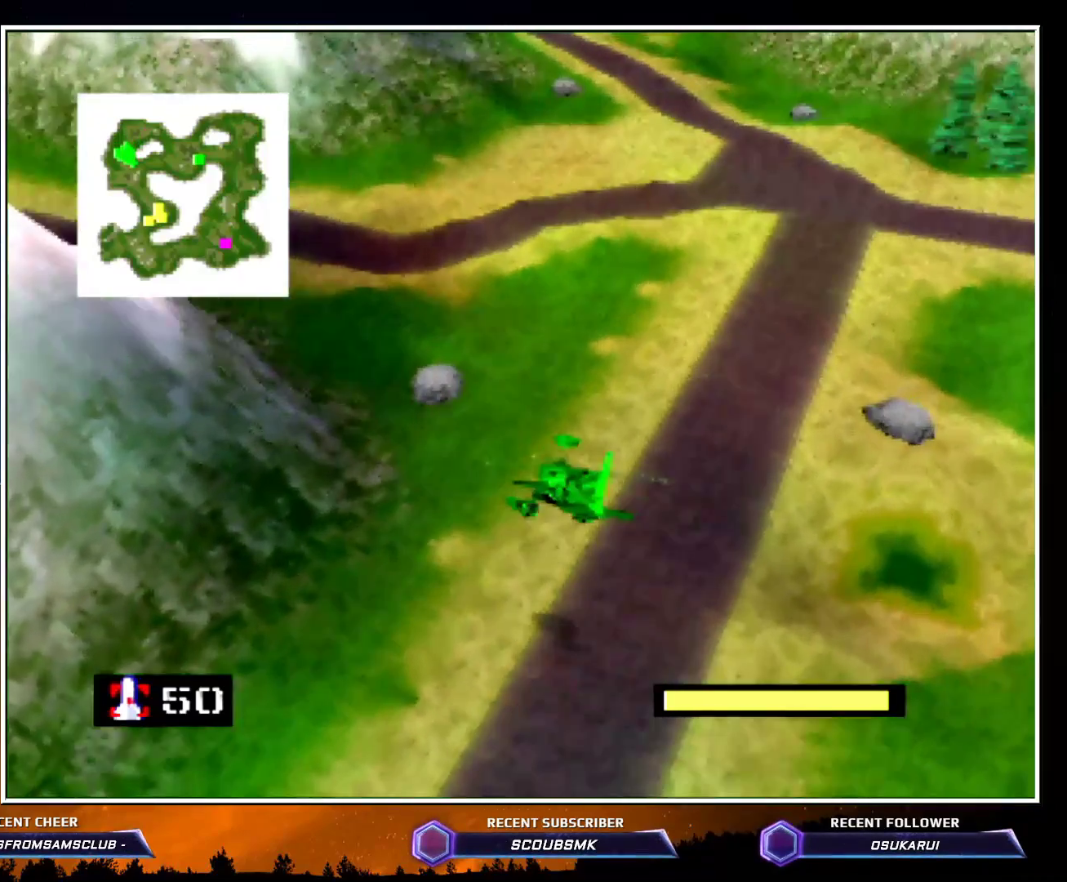
{"buttons": ["C_RIGHT"], "left_stick": "up", "events": []}
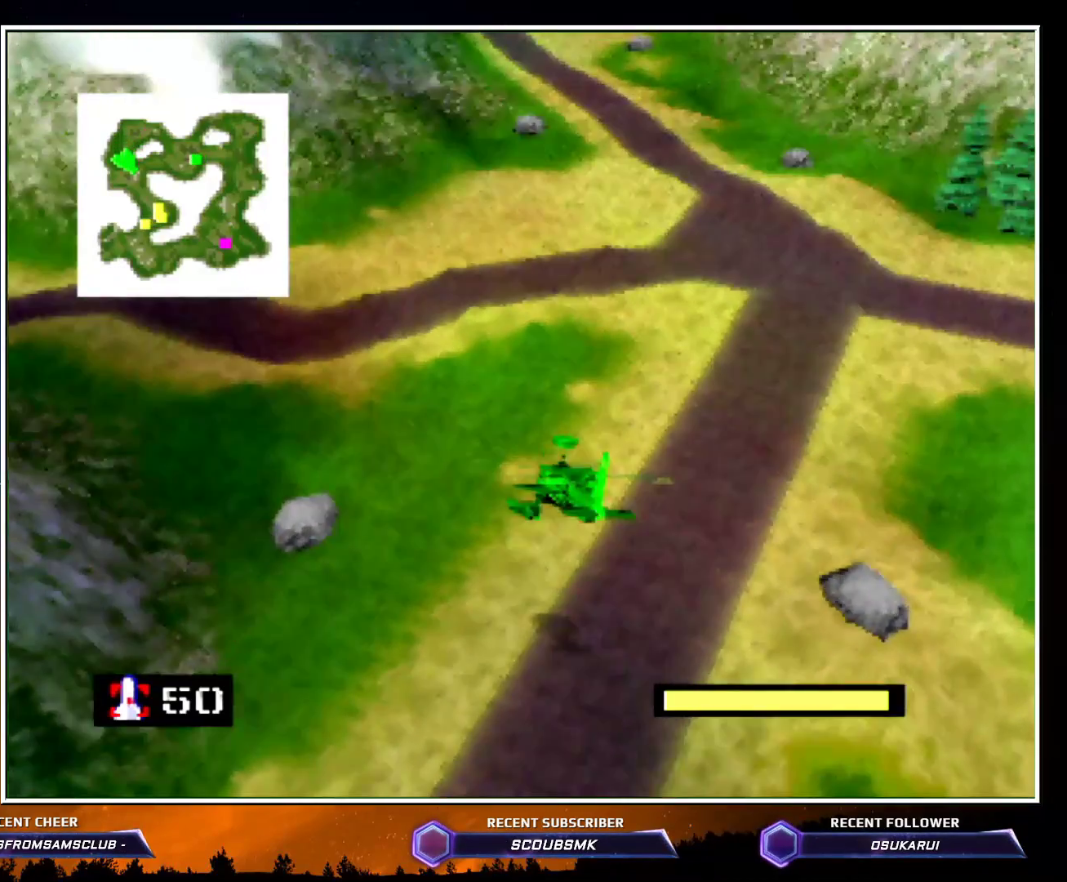
{"buttons": ["C_RIGHT"], "left_stick": "up", "events": []}
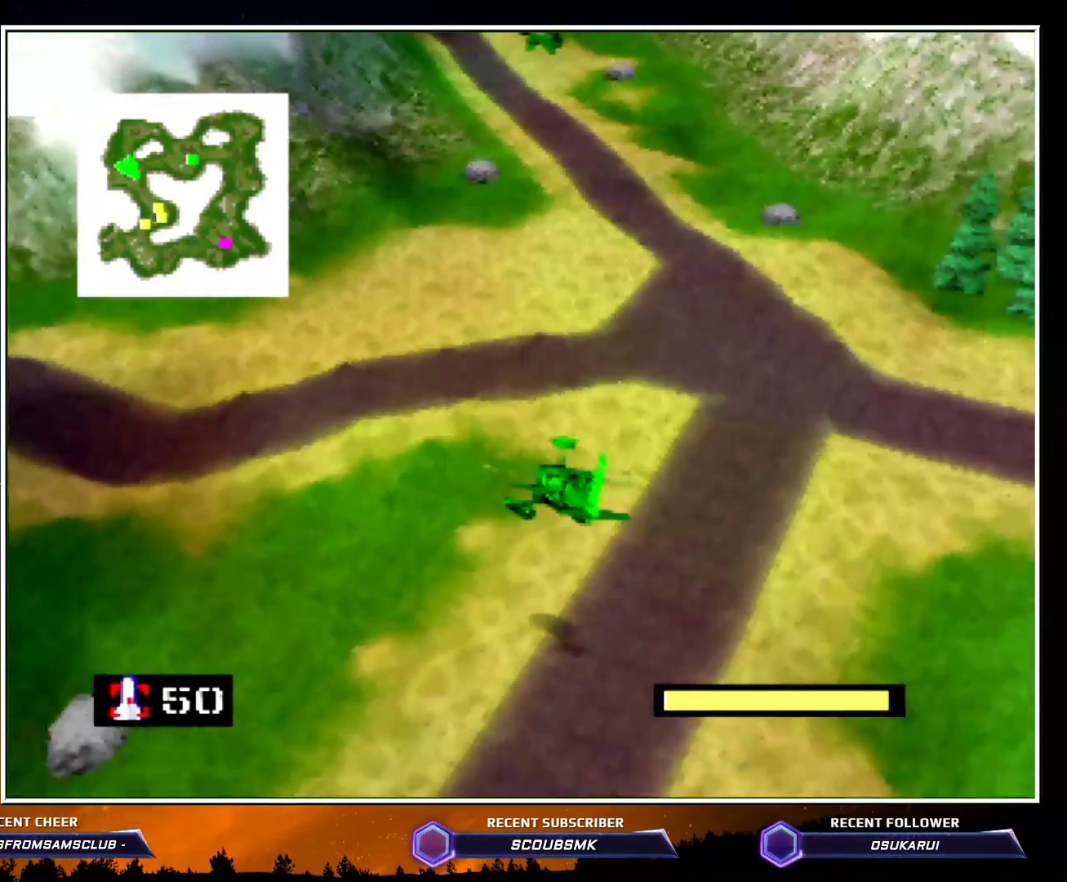
{"buttons": ["C_RIGHT"], "left_stick": "up", "events": []}
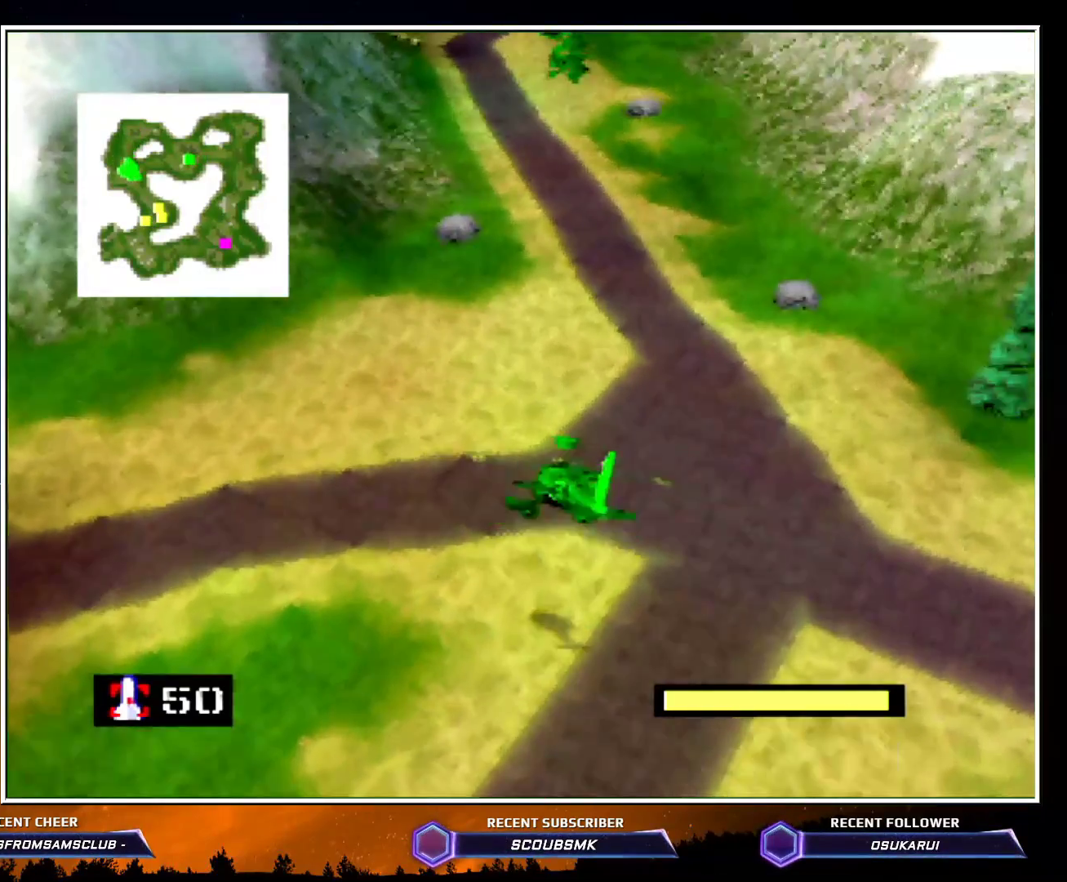
{"buttons": ["C_RIGHT"], "left_stick": "up", "events": [[167, "left_stick", "up-left"], [450, "left_stick", "up"]]}
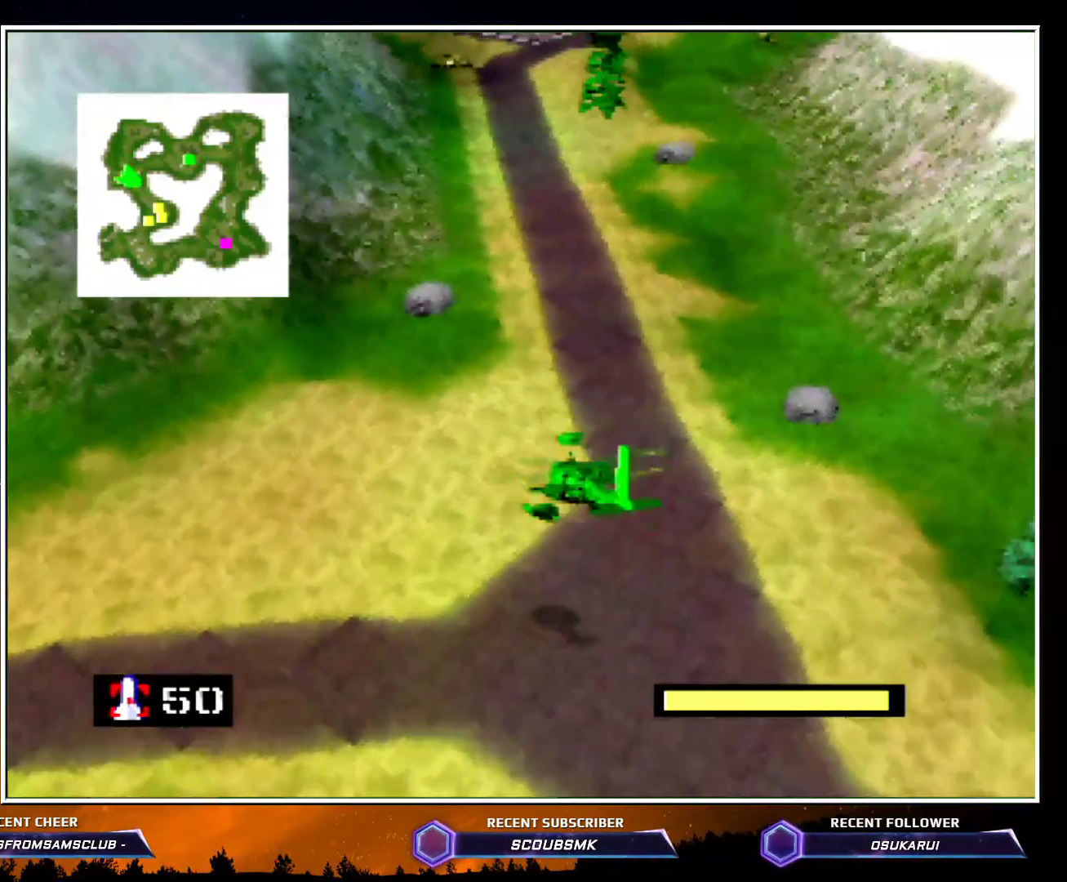
{"buttons": ["C_RIGHT"], "left_stick": "up", "events": []}
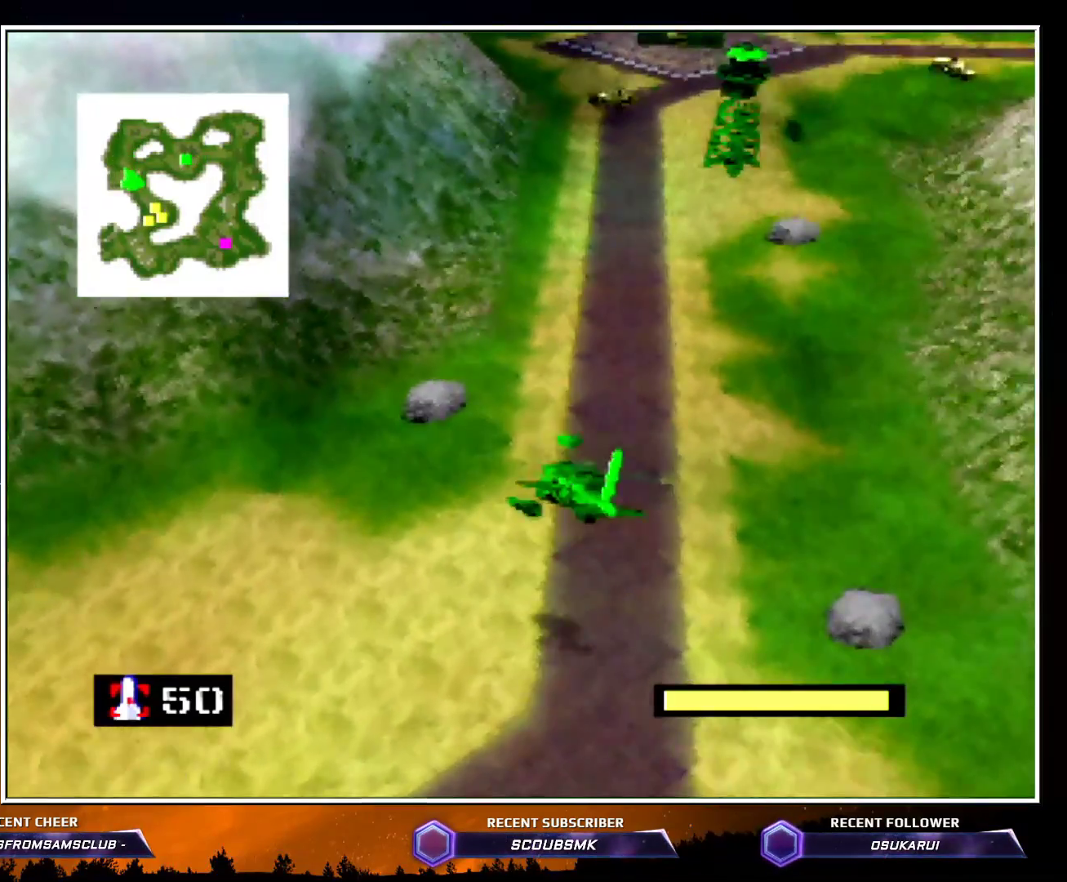
{"buttons": ["C_RIGHT"], "left_stick": "up-right", "events": [[400, "left_stick", "up-right"]]}
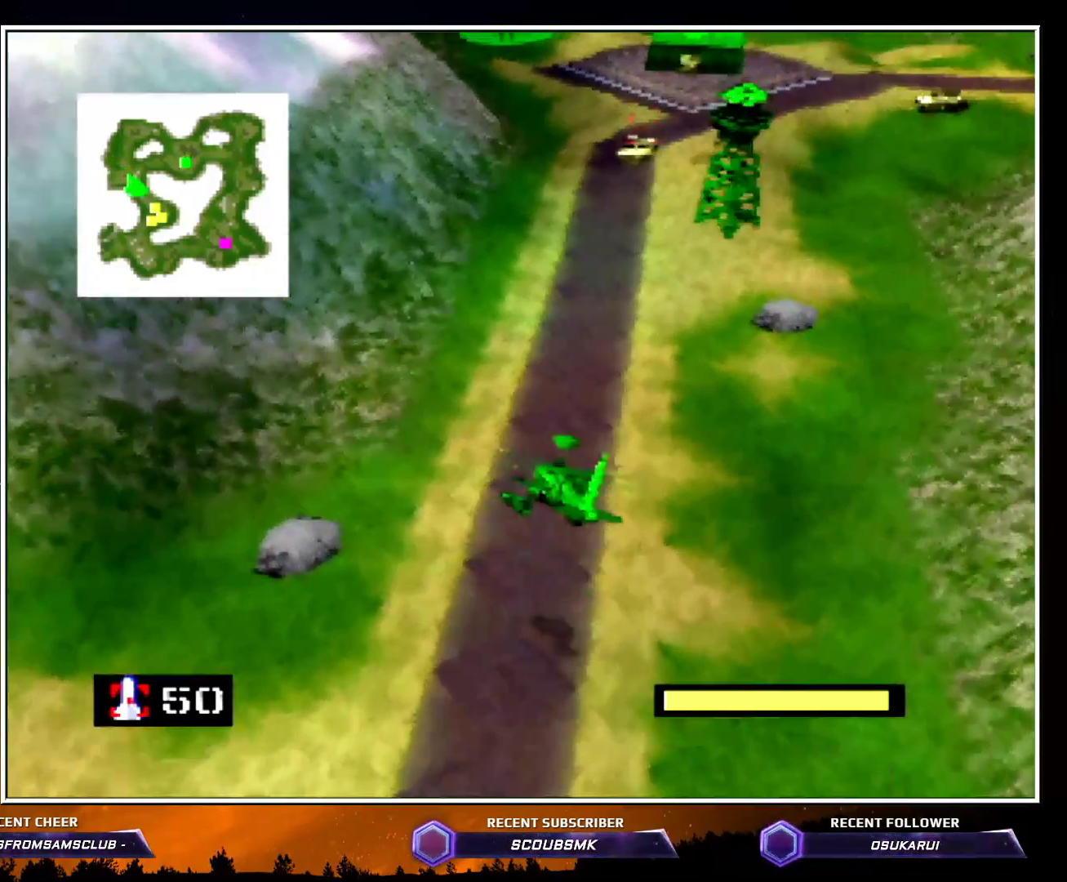
{"buttons": ["Z"], "left_stick": "up-left", "events": [[67, "Z", "down"], [67, "left_stick", "up"], [100, "C_RIGHT", "up"], [167, "A", "down"], [267, "A", "up"], [267, "left_stick", "up-left"], [350, "A", "down"], [417, "A", "up"]]}
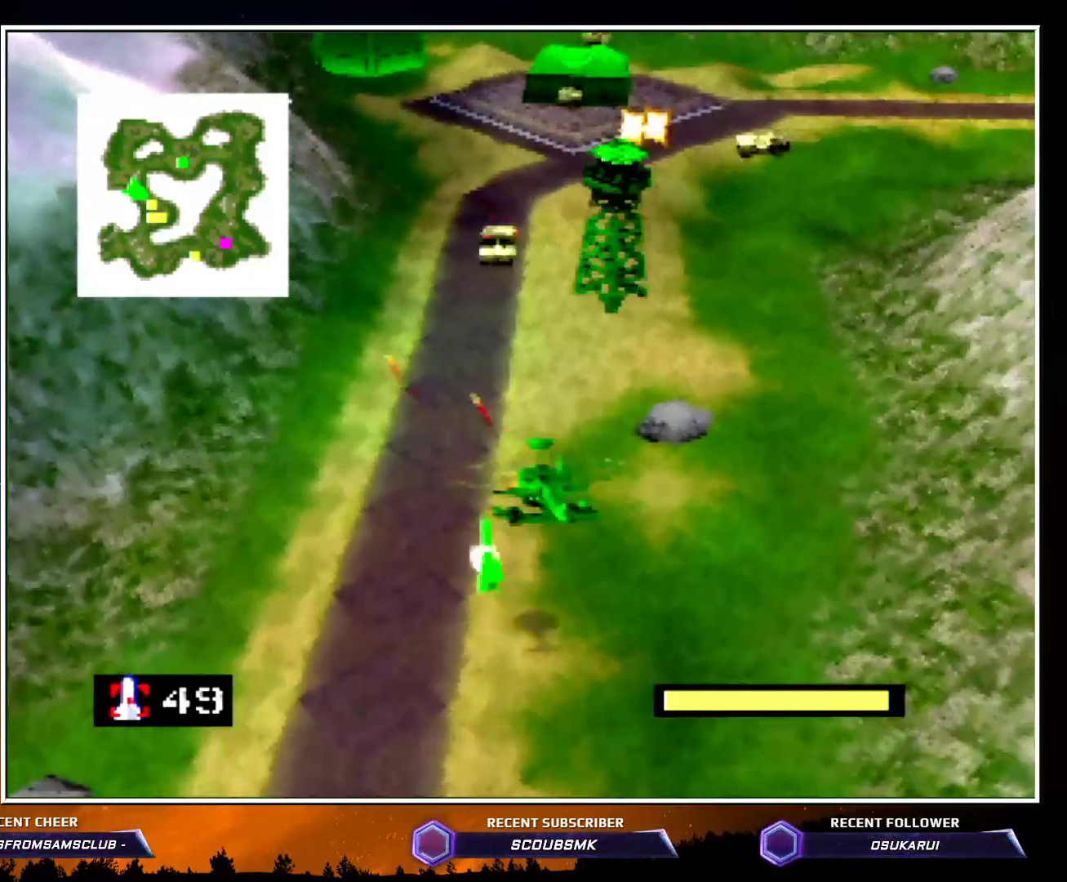
{"buttons": ["Z"], "left_stick": "center", "events": [[17, "A", "down"], [17, "left_stick", "center"], [83, "A", "up"], [167, "A", "down"], [267, "A", "up"], [267, "left_stick", "down"], [333, "A", "down"], [417, "A", "up"], [417, "left_stick", "center"]]}
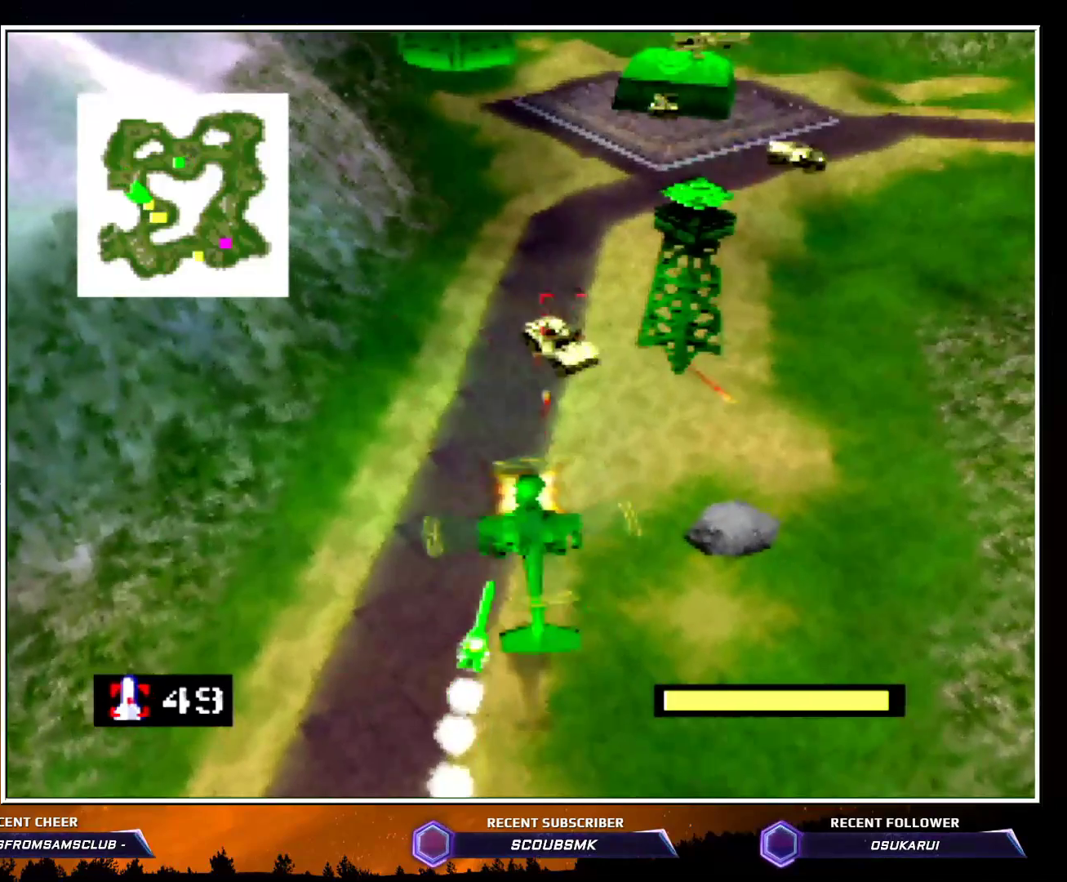
{"buttons": ["A", "Z"], "left_stick": "right", "events": [[17, "A", "down"], [83, "left_stick", "up"], [117, "A", "up"], [167, "A", "down"], [233, "A", "up"], [333, "A", "down"], [450, "A", "up"], [483, "A", "down"], [483, "left_stick", "right"]]}
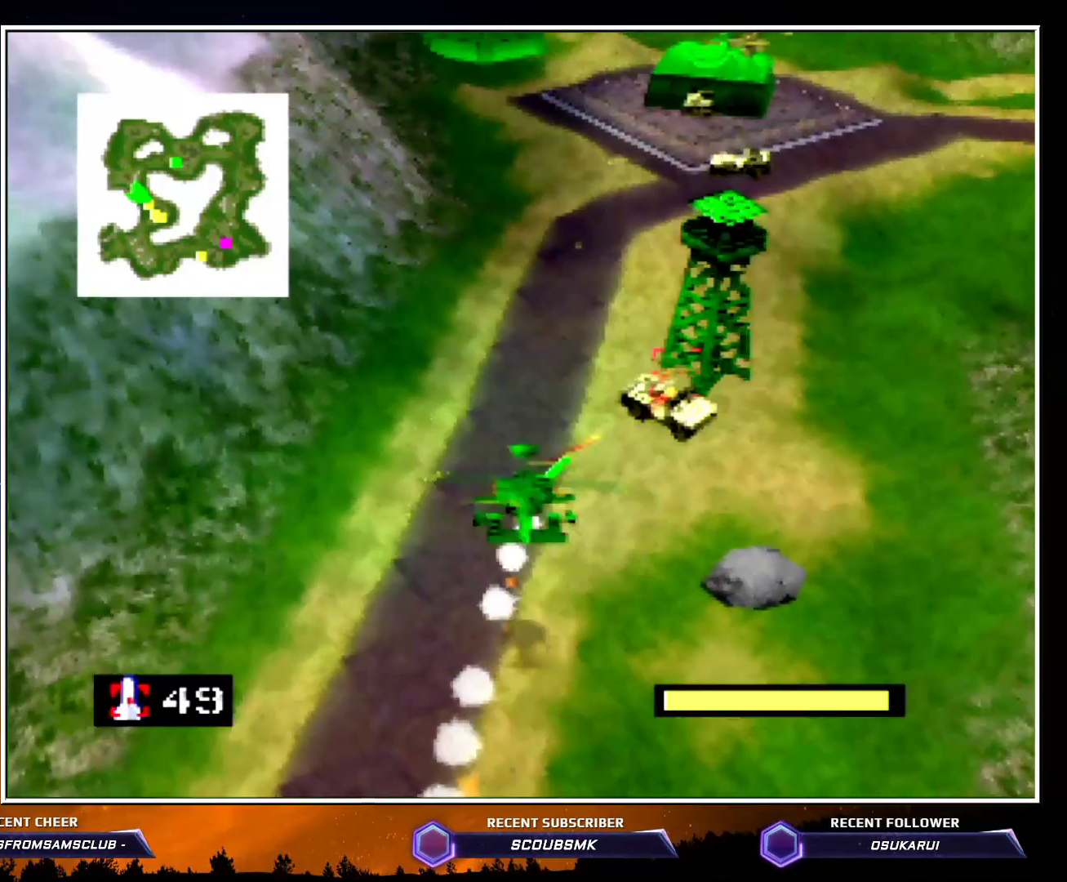
{"buttons": ["Z"], "left_stick": "up", "events": [[50, "left_stick", "up-right"], [83, "A", "up"], [200, "A", "down"], [200, "left_stick", "center"], [233, "A", "up"], [300, "A", "down"], [300, "left_stick", "up"], [417, "A", "up"]]}
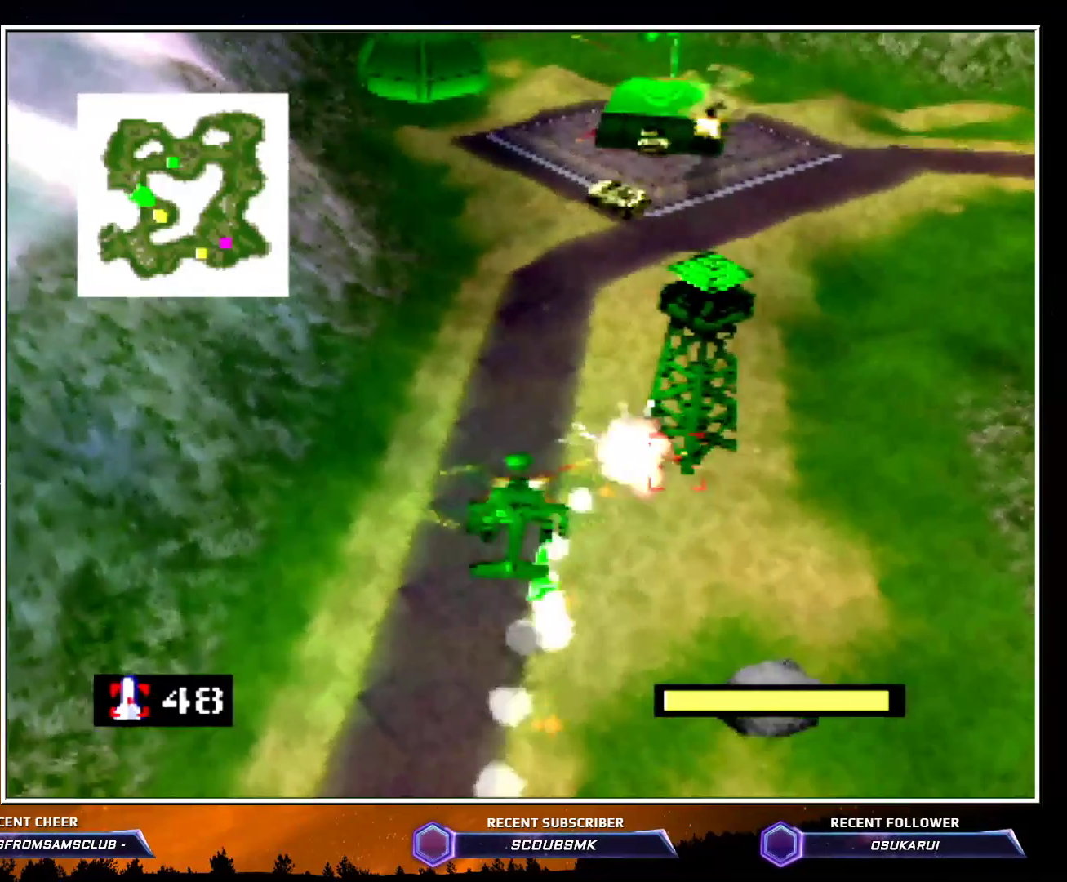
{"buttons": ["A", "Z"], "left_stick": "up-right", "events": [[50, "A", "down"], [83, "A", "up"], [400, "A", "down"], [450, "left_stick", "up-right"]]}
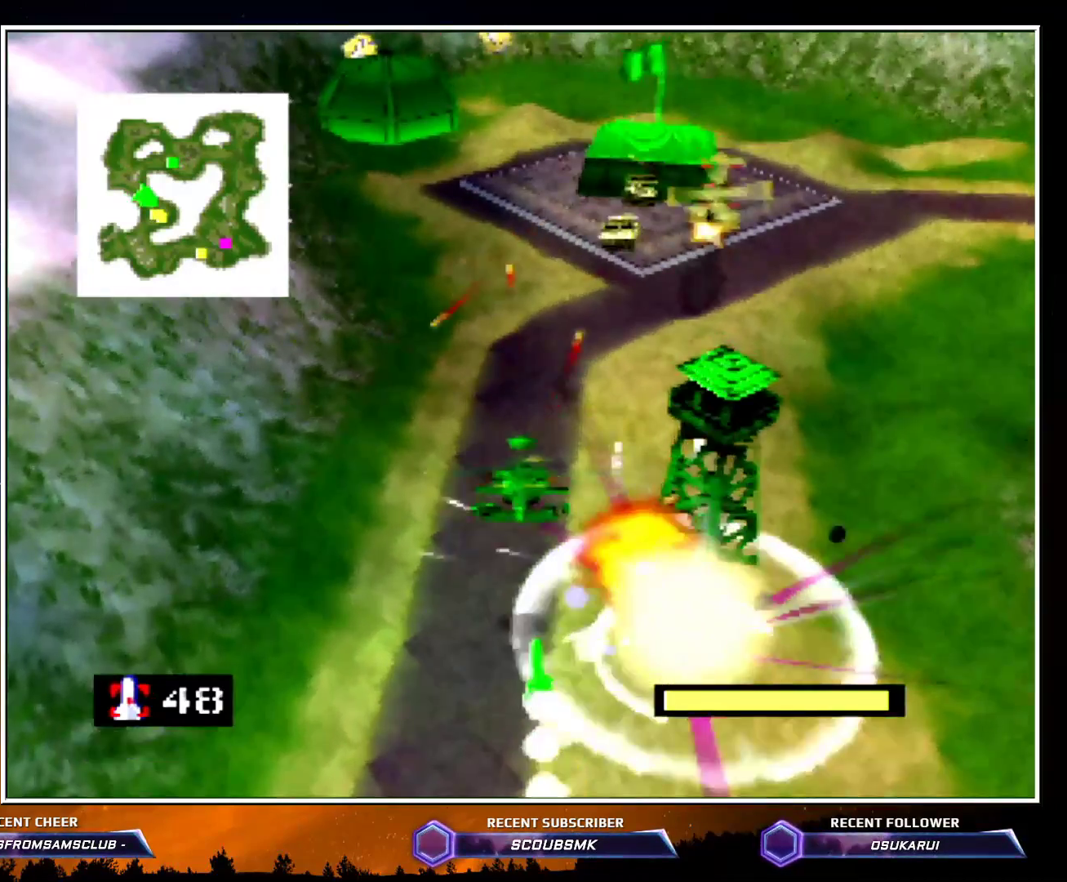
{"buttons": ["Z"], "left_stick": "center", "events": [[133, "left_stick", "center"], [167, "A", "up"], [233, "A", "down"], [233, "left_stick", "right"], [350, "A", "up"], [350, "left_stick", "center"], [417, "A", "down"], [483, "A", "up"]]}
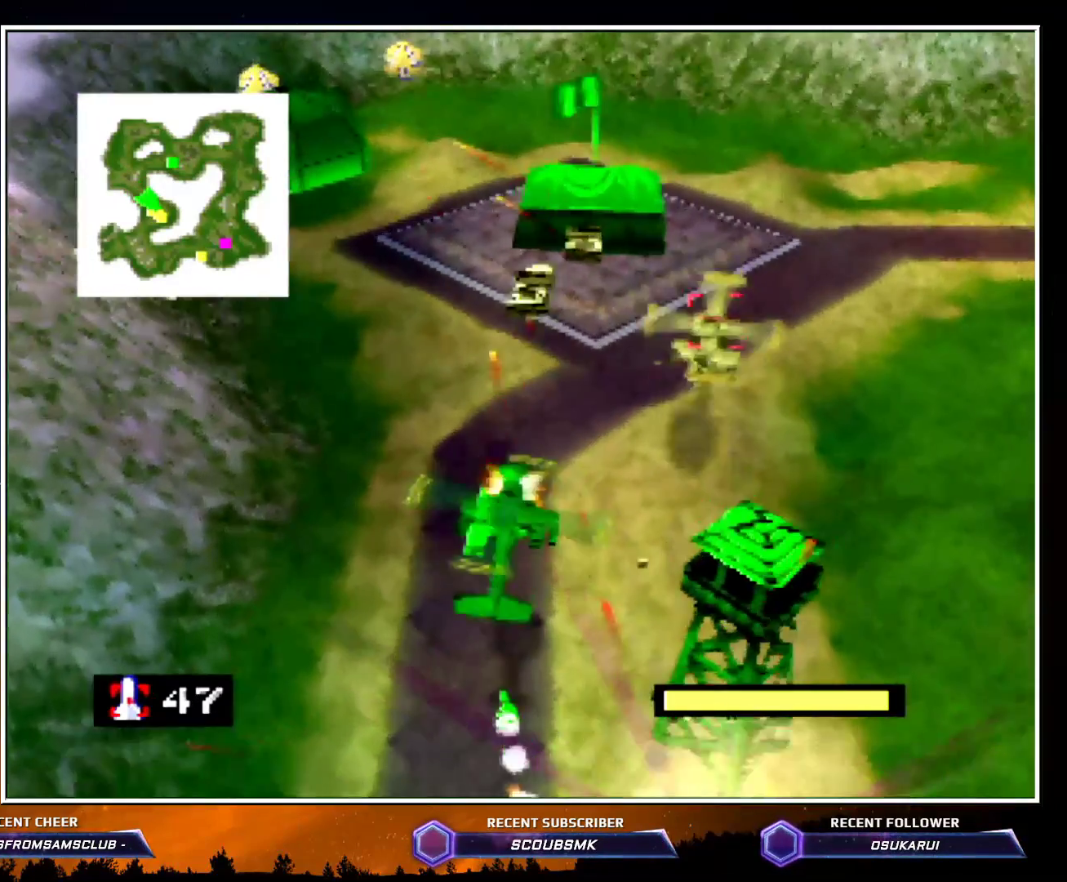
{"buttons": ["A", "Z"], "left_stick": "up-right", "events": [[100, "A", "down"], [200, "A", "up"], [267, "A", "down"], [333, "left_stick", "up-right"], [367, "A", "up"], [417, "A", "down"]]}
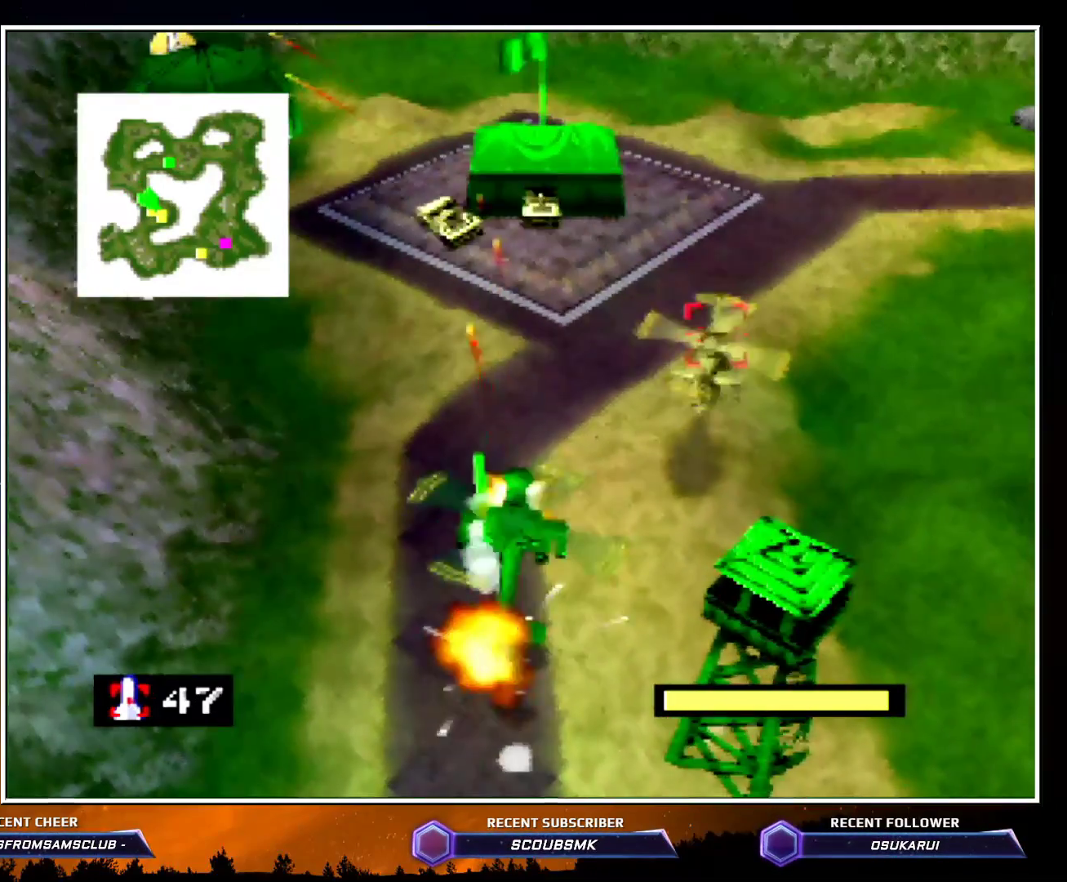
{"buttons": ["A", "Z"], "left_stick": "right", "events": [[50, "A", "up"], [50, "left_stick", "center"], [117, "A", "down"], [217, "A", "up"], [267, "A", "down"], [333, "A", "up"], [383, "left_stick", "right"], [450, "A", "down"]]}
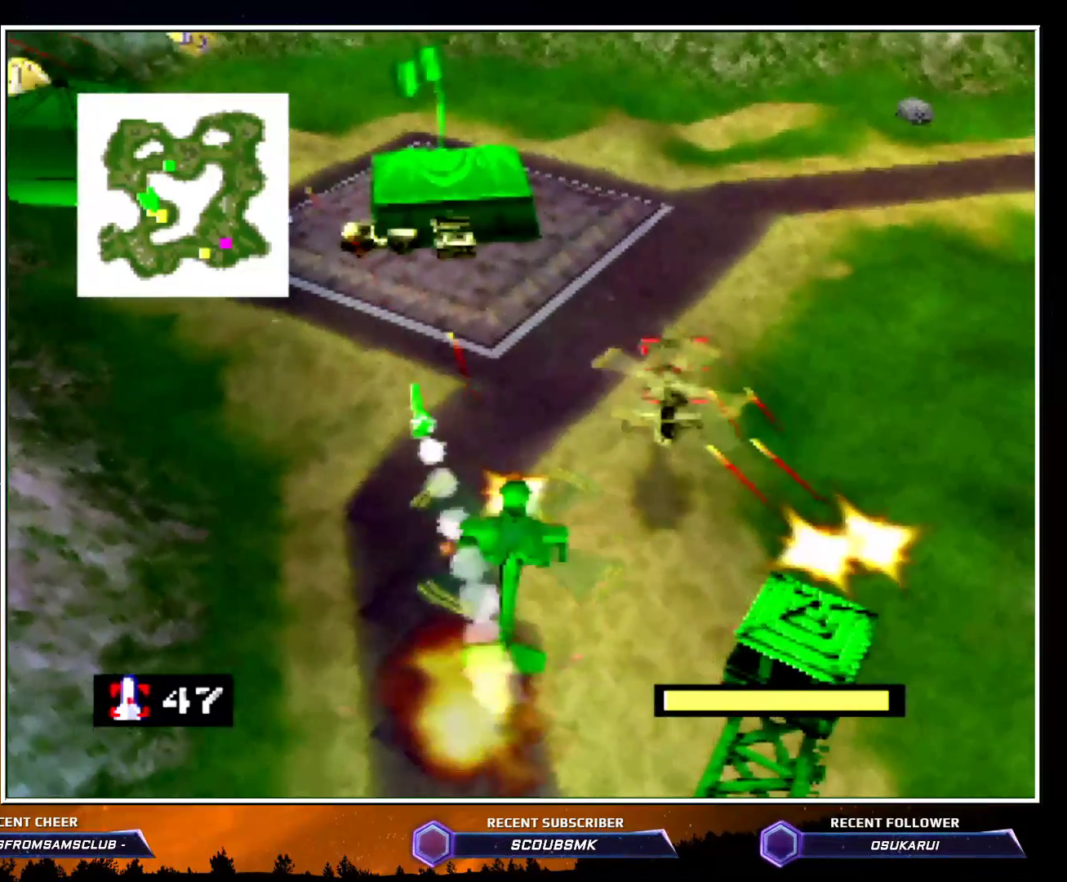
{"buttons": ["A", "Z"], "left_stick": "center", "events": [[83, "A", "up"], [83, "left_stick", "center"], [100, "A", "down"], [167, "A", "up"], [167, "left_stick", "right"], [300, "A", "down"], [300, "left_stick", "center"], [400, "A", "up"], [450, "A", "down"]]}
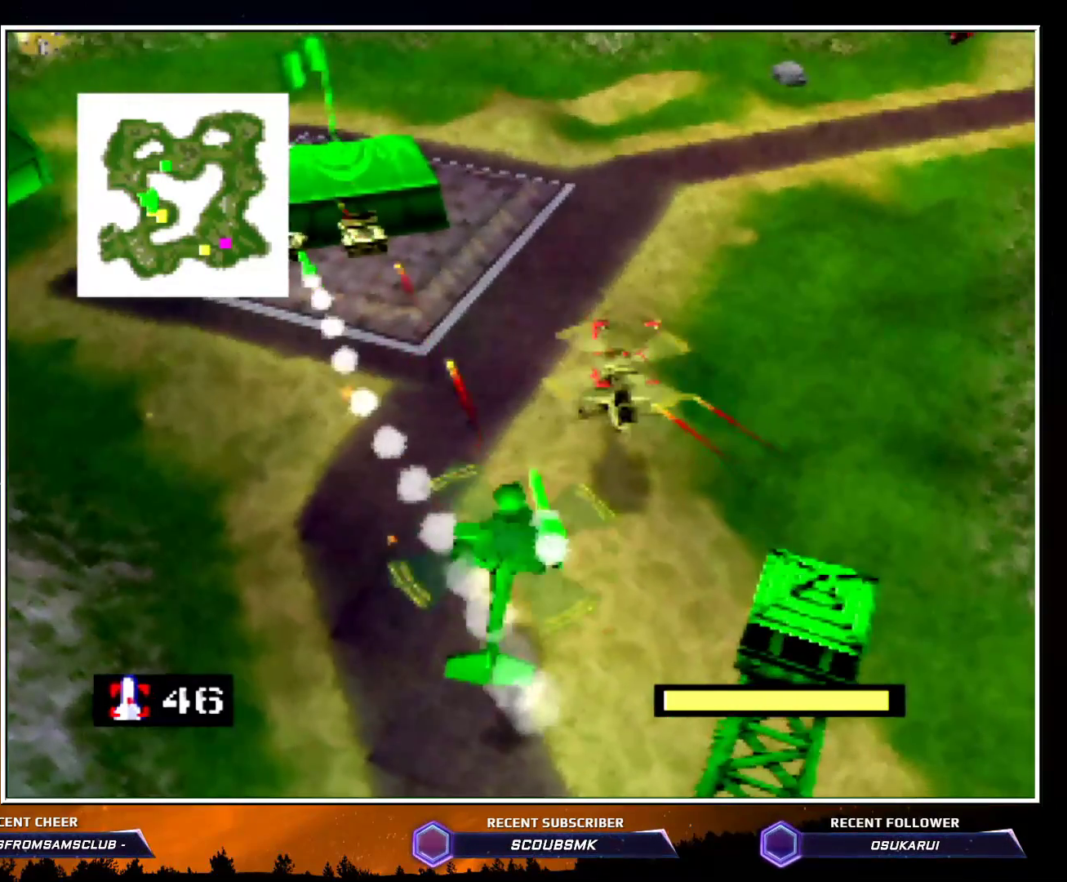
{"buttons": ["A", "Z"], "left_stick": "right", "events": [[17, "A", "up"], [150, "A", "down"], [233, "A", "up"], [300, "A", "down"], [350, "left_stick", "right"], [417, "A", "up"], [483, "A", "down"]]}
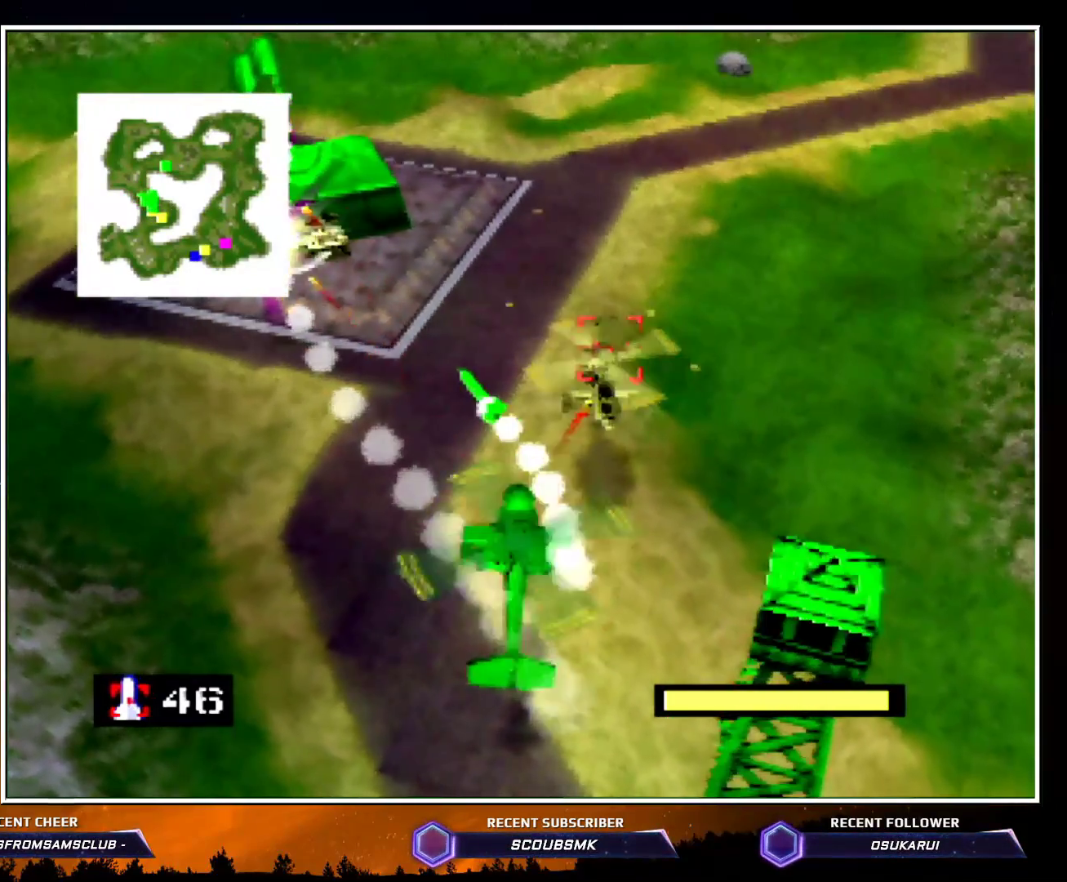
{"buttons": ["Z"], "left_stick": "right", "events": [[117, "A", "up"], [117, "left_stick", "center"], [133, "A", "down"], [267, "A", "up"], [333, "A", "down"], [450, "A", "up"], [450, "left_stick", "right"]]}
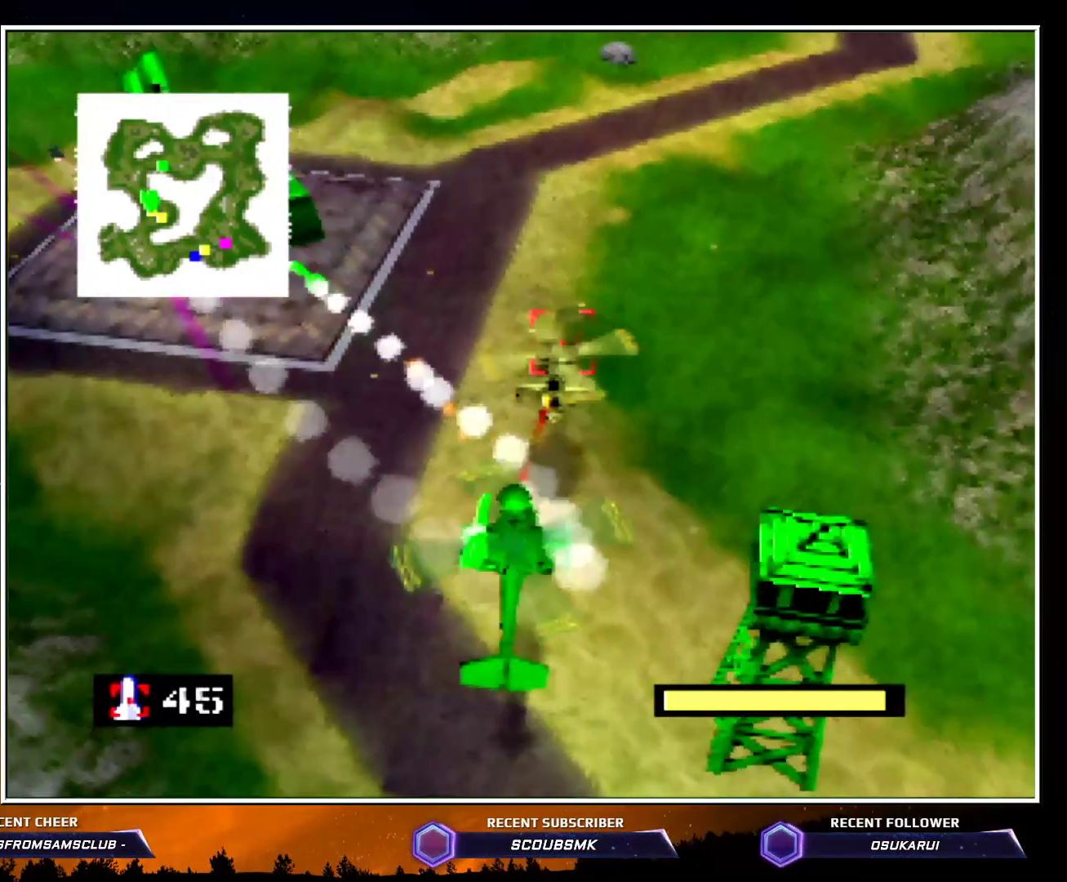
{"buttons": ["Z"], "left_stick": "left", "events": [[17, "A", "down"], [83, "left_stick", "center"], [117, "A", "up"], [200, "A", "down"], [233, "left_stick", "left"], [300, "A", "up"], [367, "A", "down"], [483, "A", "up"]]}
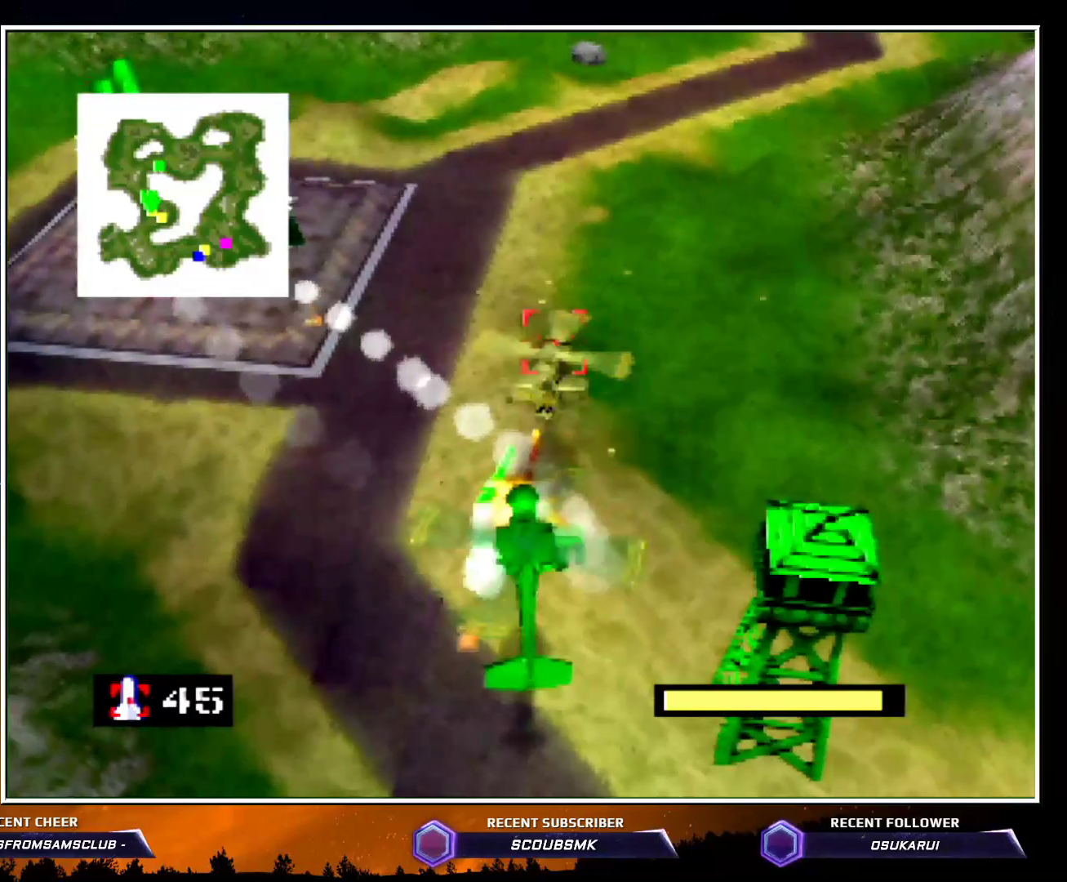
{"buttons": ["A", "Z"], "left_stick": "center", "events": [[50, "A", "down"], [133, "A", "up"], [133, "left_stick", "center"], [200, "A", "down"], [317, "A", "up"], [383, "A", "down"]]}
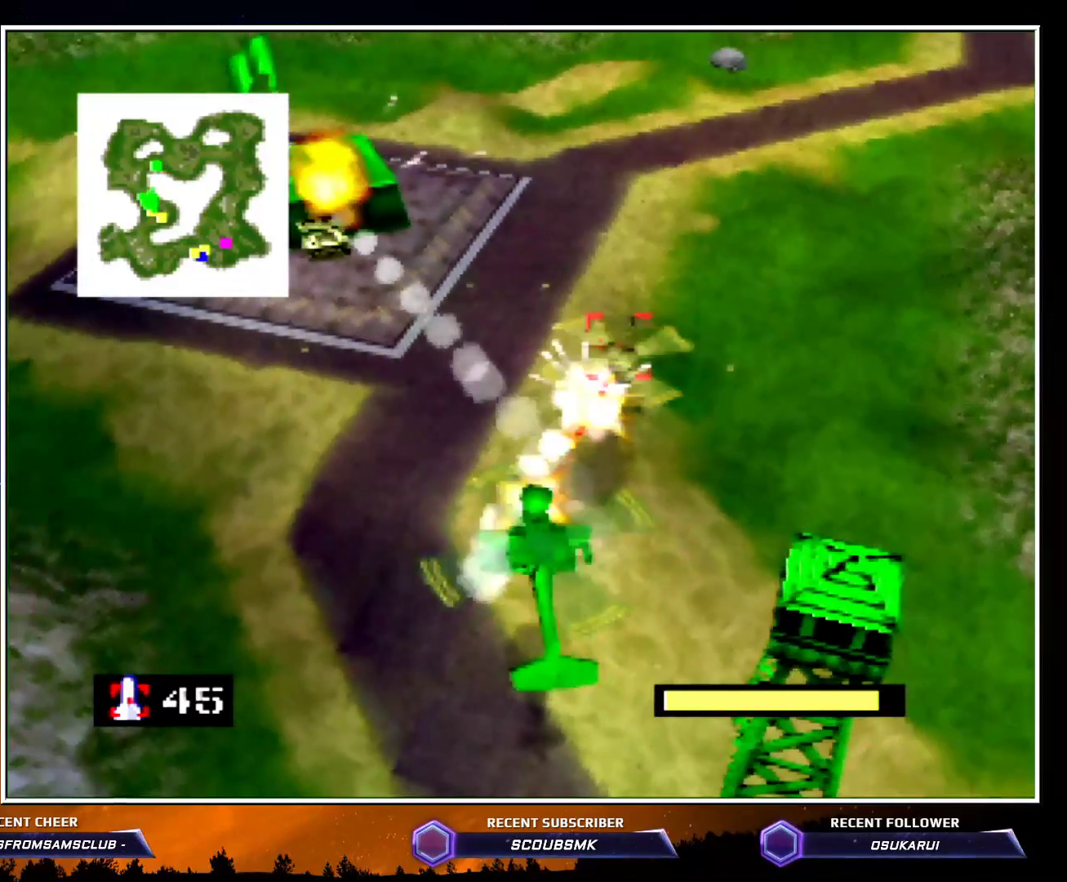
{"buttons": ["A", "Z"], "left_stick": "left", "events": [[17, "A", "up"], [50, "left_stick", "right"], [100, "A", "down"], [167, "A", "up"], [233, "left_stick", "center"], [300, "A", "down"], [350, "A", "up"], [483, "A", "down"], [483, "left_stick", "left"]]}
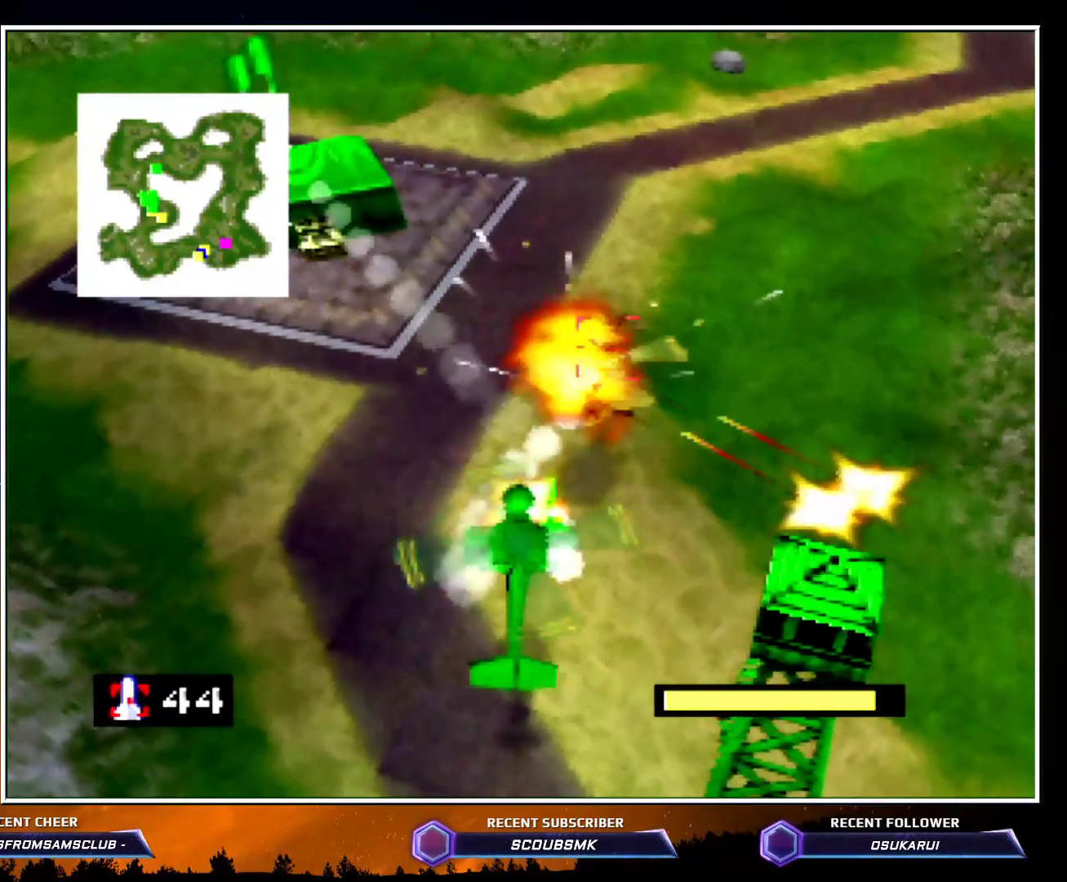
{"buttons": ["A", "Z"], "left_stick": "center", "events": [[17, "A", "up"], [133, "A", "down"], [217, "A", "up"], [267, "left_stick", "center"], [333, "A", "down"], [450, "A", "up"], [483, "A", "down"]]}
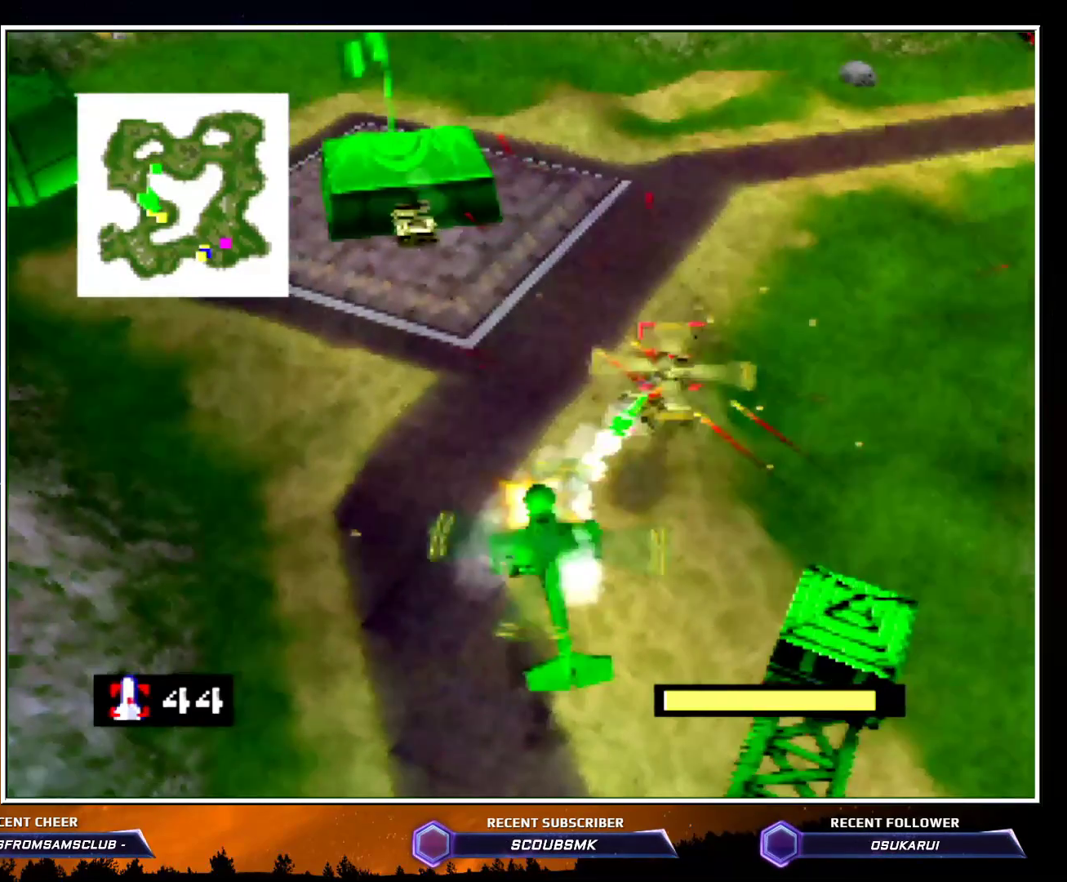
{"buttons": ["Z"], "left_stick": "center", "events": [[100, "A", "up"], [167, "A", "down"], [267, "A", "up"], [383, "A", "down"], [450, "A", "up"]]}
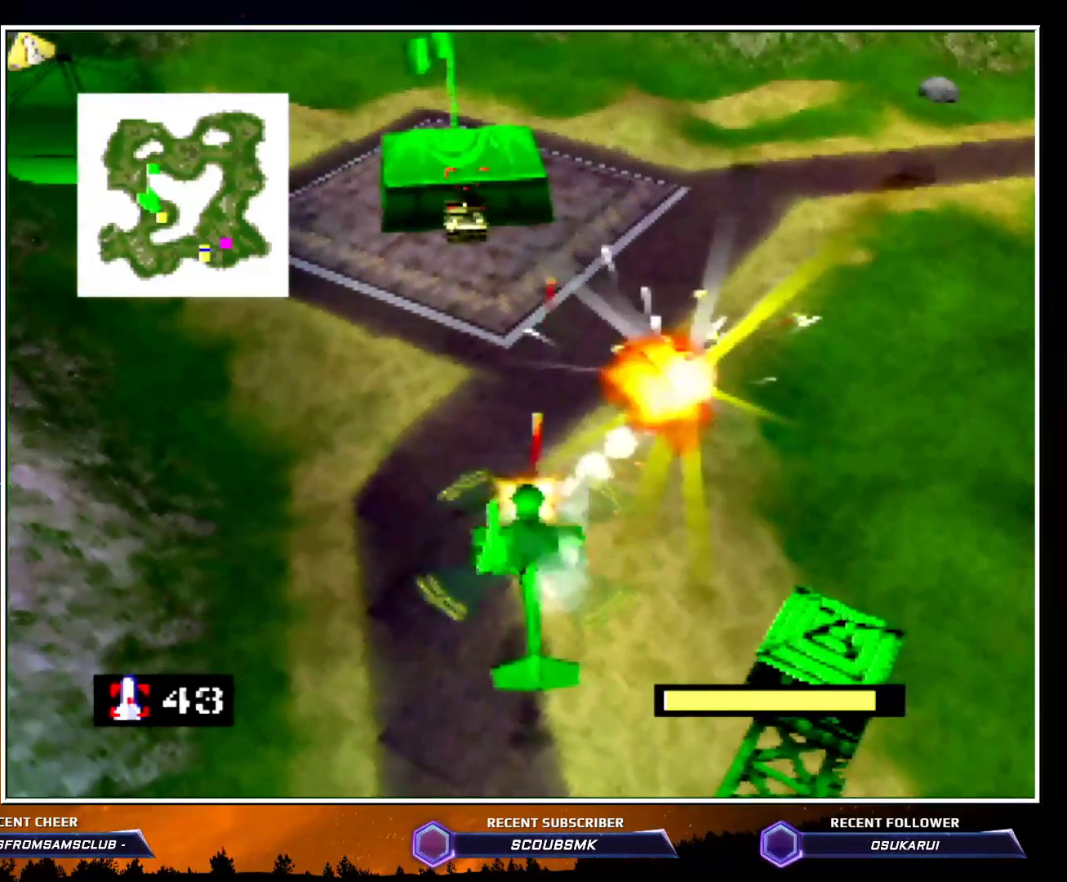
{"buttons": ["Z"], "left_stick": "center", "events": [[67, "A", "down"], [150, "A", "up"], [233, "A", "down"], [300, "A", "up"], [417, "A", "down"], [483, "A", "up"]]}
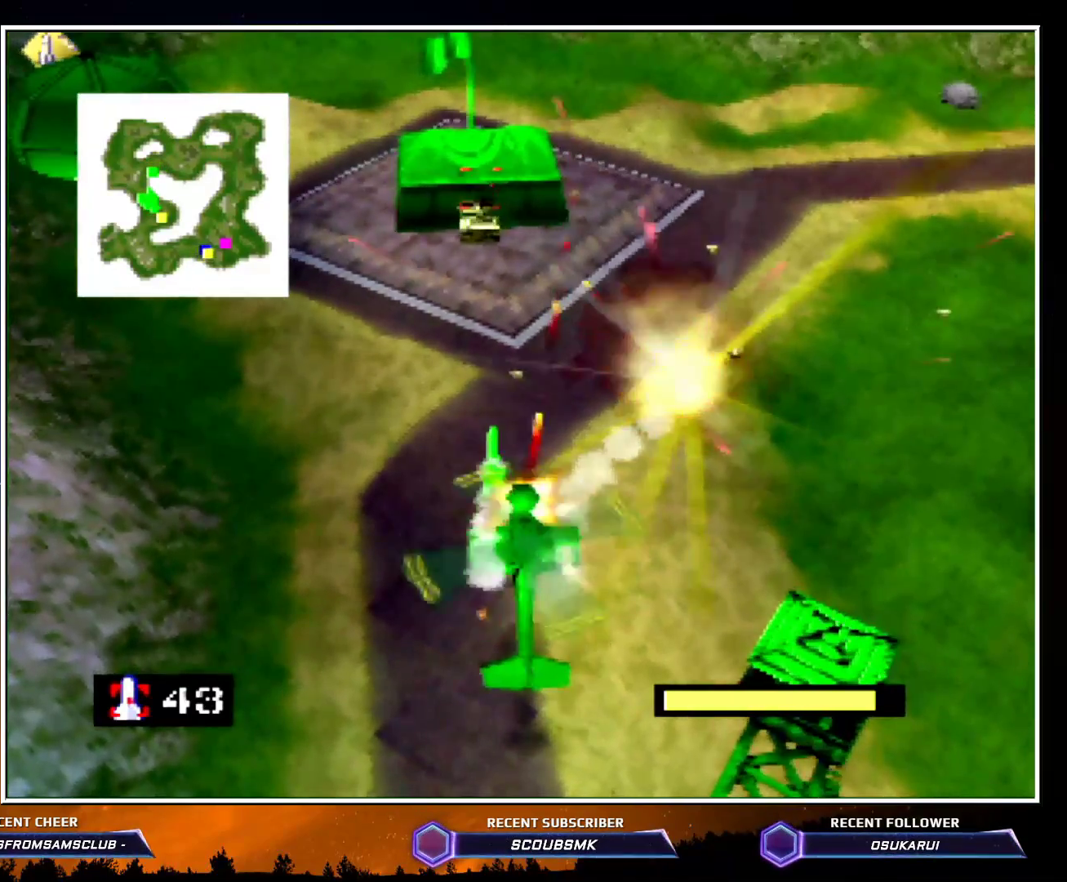
{"buttons": ["Z"], "left_stick": "up", "events": [[133, "left_stick", "up"]]}
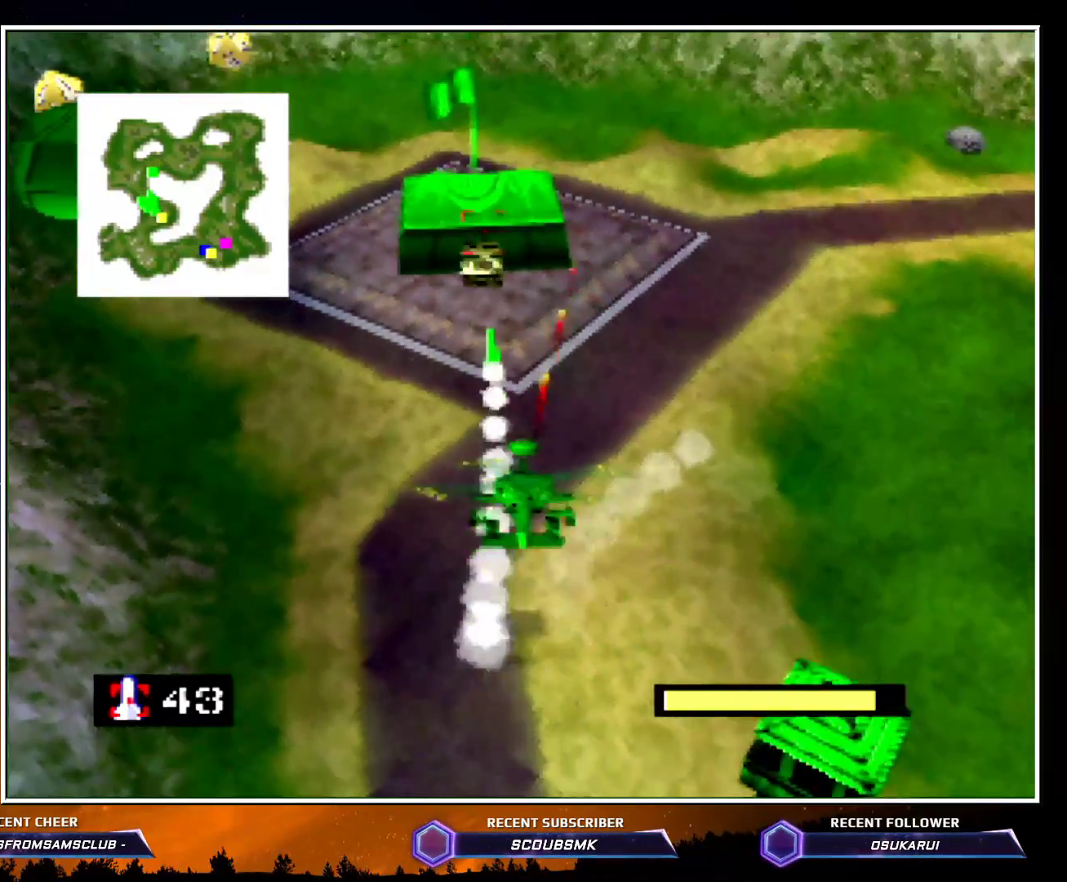
{"buttons": ["Z"], "left_stick": "center", "events": [[150, "left_stick", "center"], [233, "left_stick", "left"], [367, "left_stick", "center"]]}
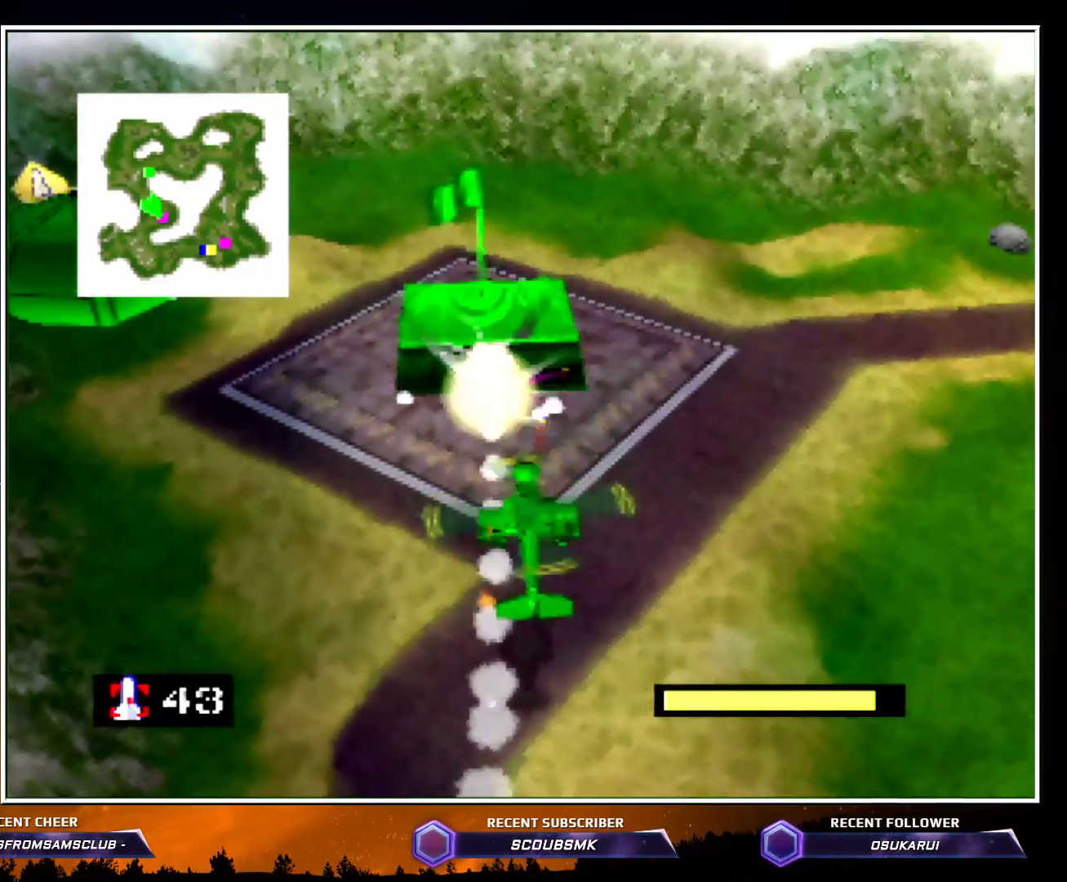
{"buttons": ["C_RIGHT"], "left_stick": "right", "events": [[150, "left_stick", "left"], [233, "left_stick", "center"], [300, "Z", "up"], [400, "left_stick", "right"], [417, "C_RIGHT", "down"]]}
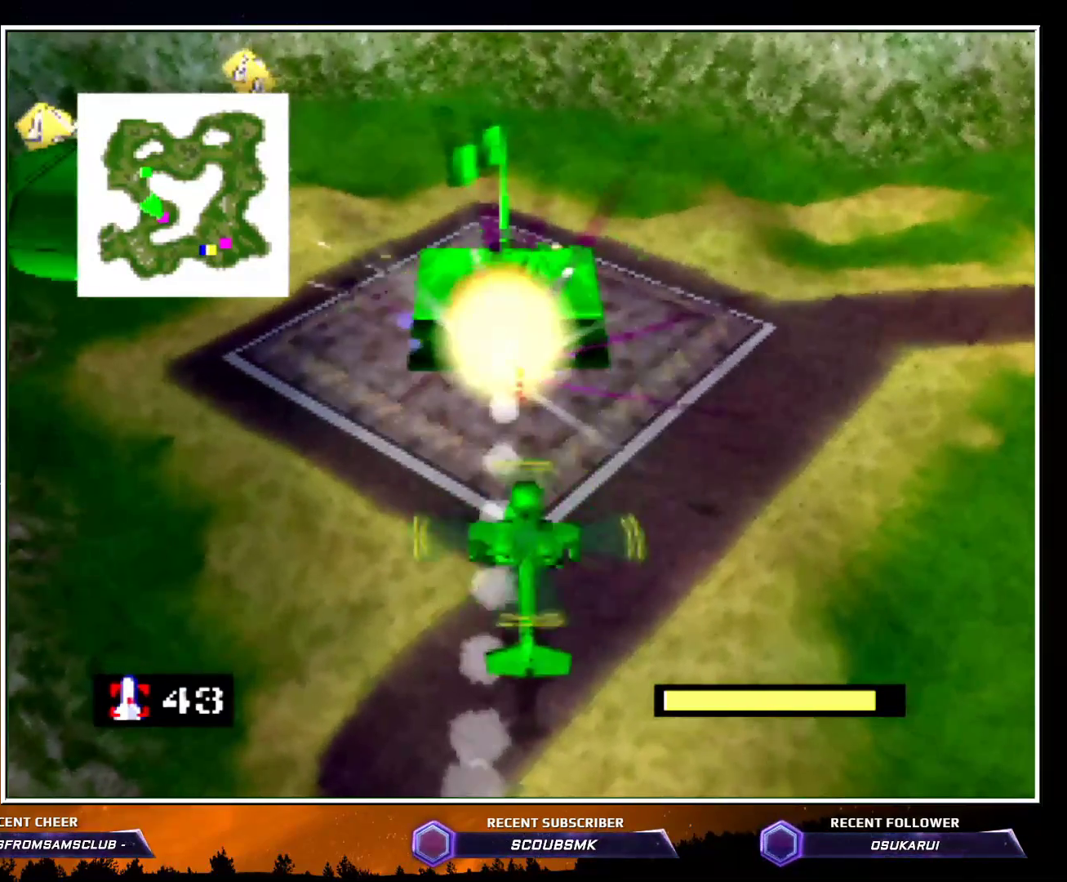
{"buttons": ["C_RIGHT"], "left_stick": "up", "events": [[17, "left_stick", "up-right"], [233, "left_stick", "up"]]}